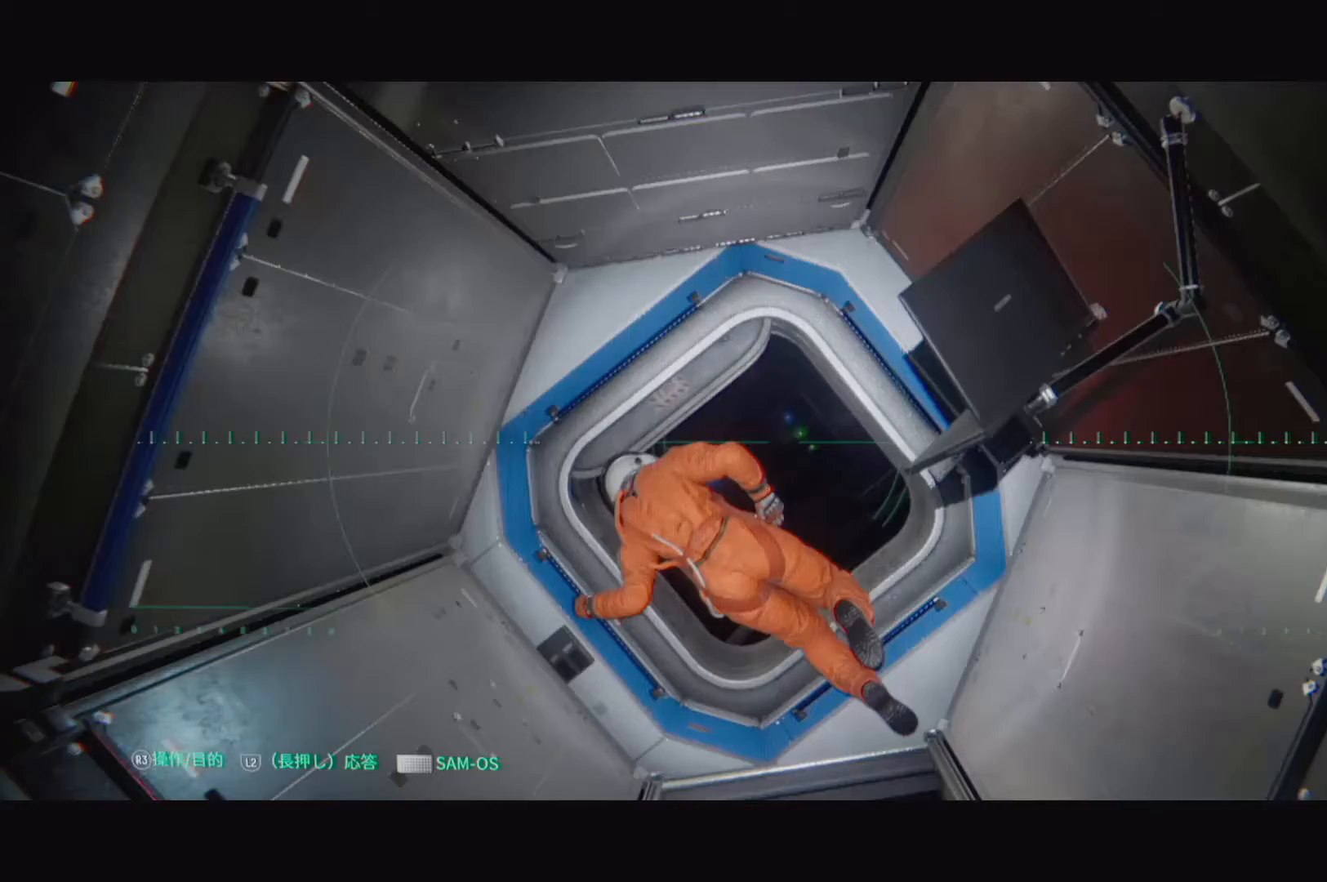
Gameplay with a controller (PlayStation layout); each line is a JSON object with the inputs held at the frame after it. "events" lists button and stick changes between this image and that frame as [ms after this image, input, new state], when the widget could be followed in between.
{"buttons": [], "left_stick": "up-left", "right_stick": "center", "events": [[417, "left_stick", "up-left"]]}
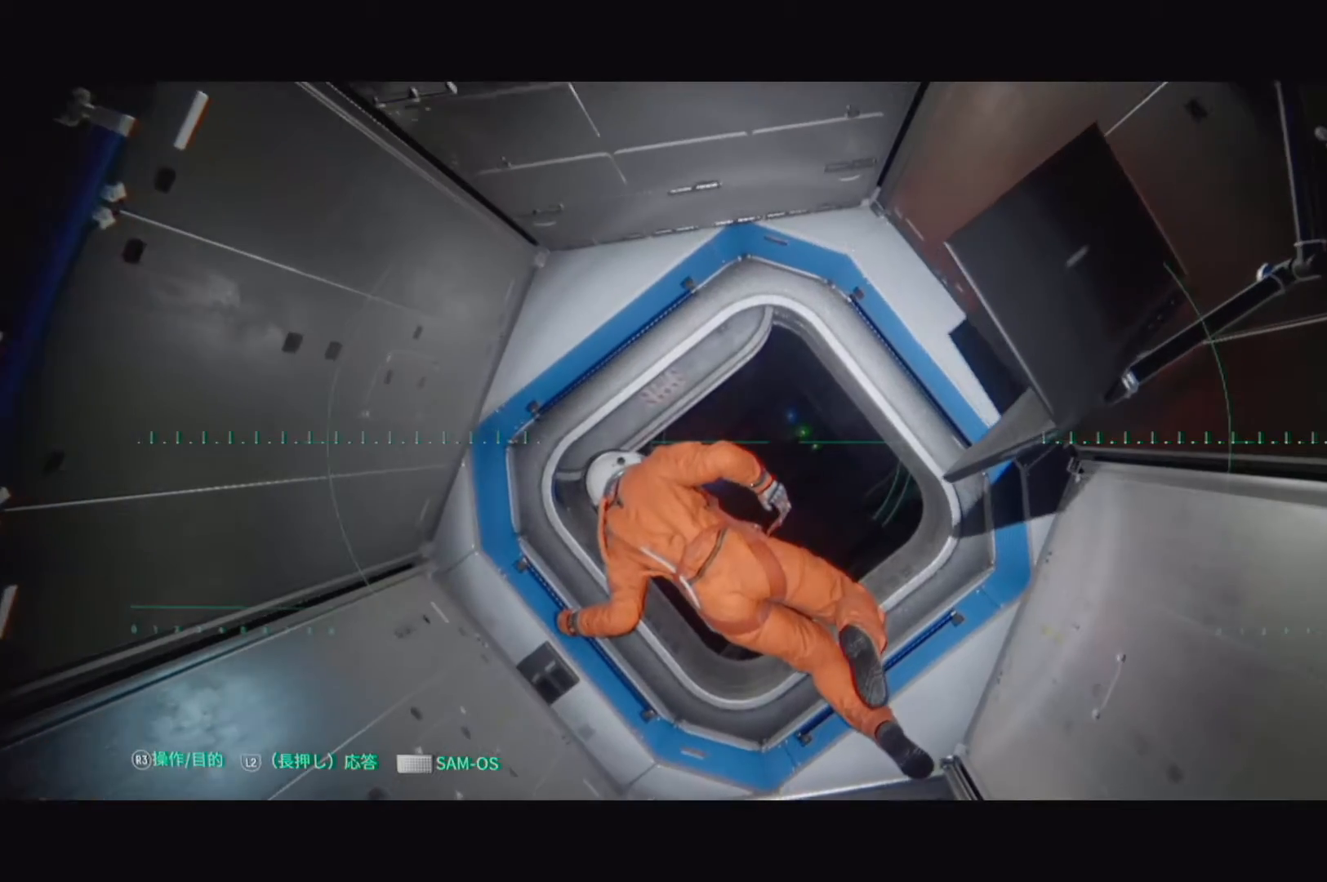
{"buttons": [], "left_stick": "up-left", "right_stick": "center", "events": []}
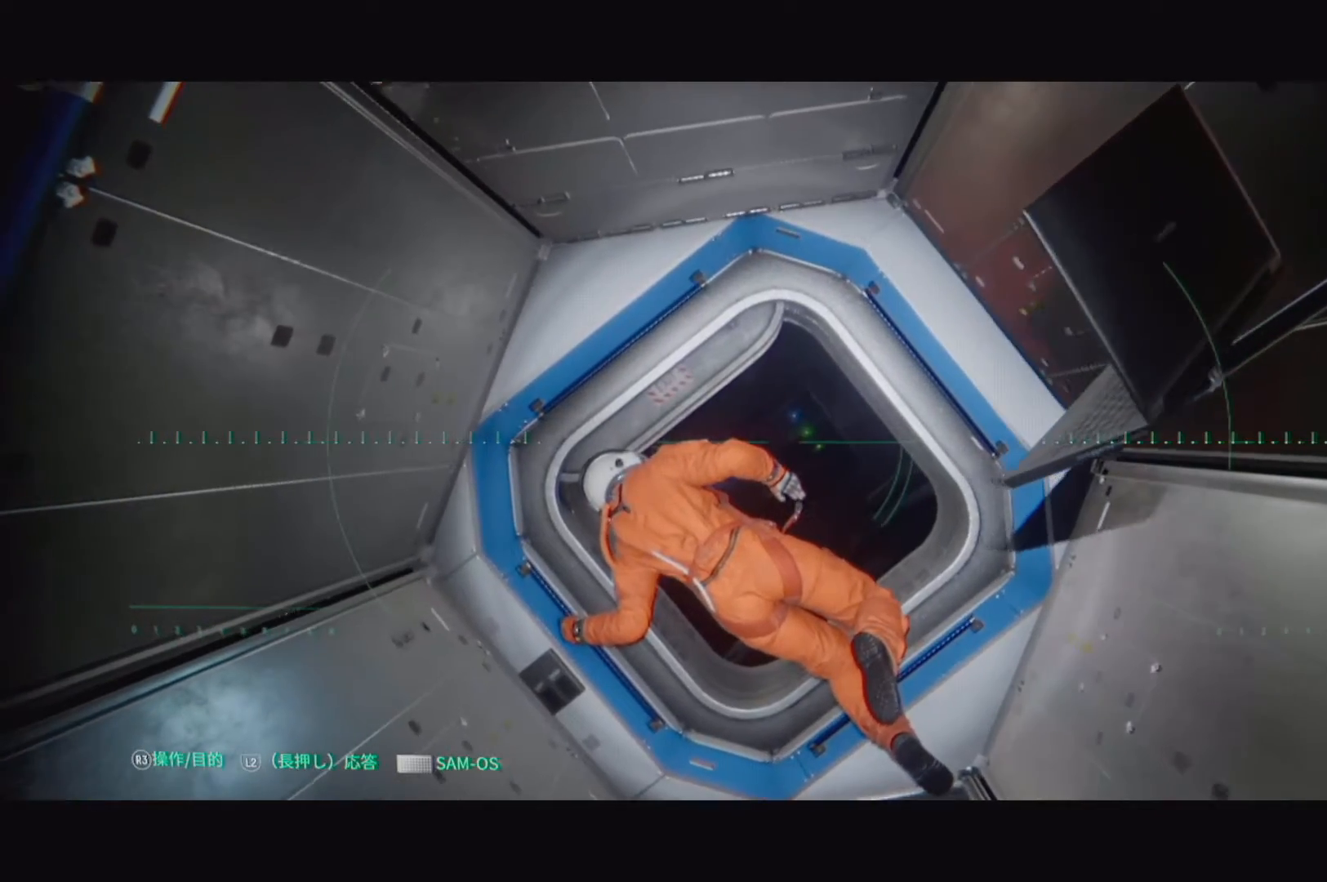
{"buttons": [], "left_stick": "up-left", "right_stick": "down-left", "events": [[450, "right_stick", "down-left"]]}
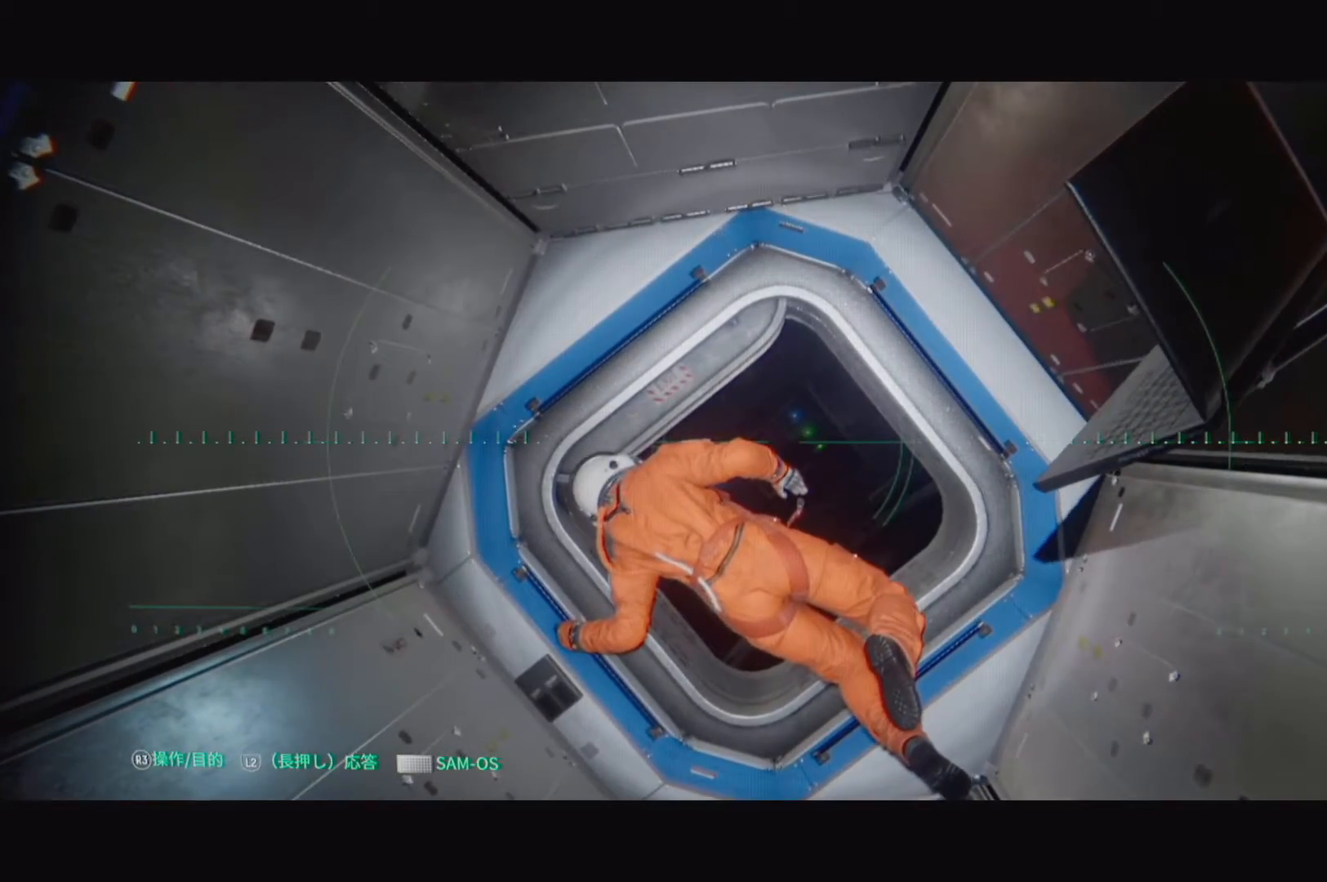
{"buttons": [], "left_stick": "up-left", "right_stick": "center", "events": [[150, "right_stick", "center"]]}
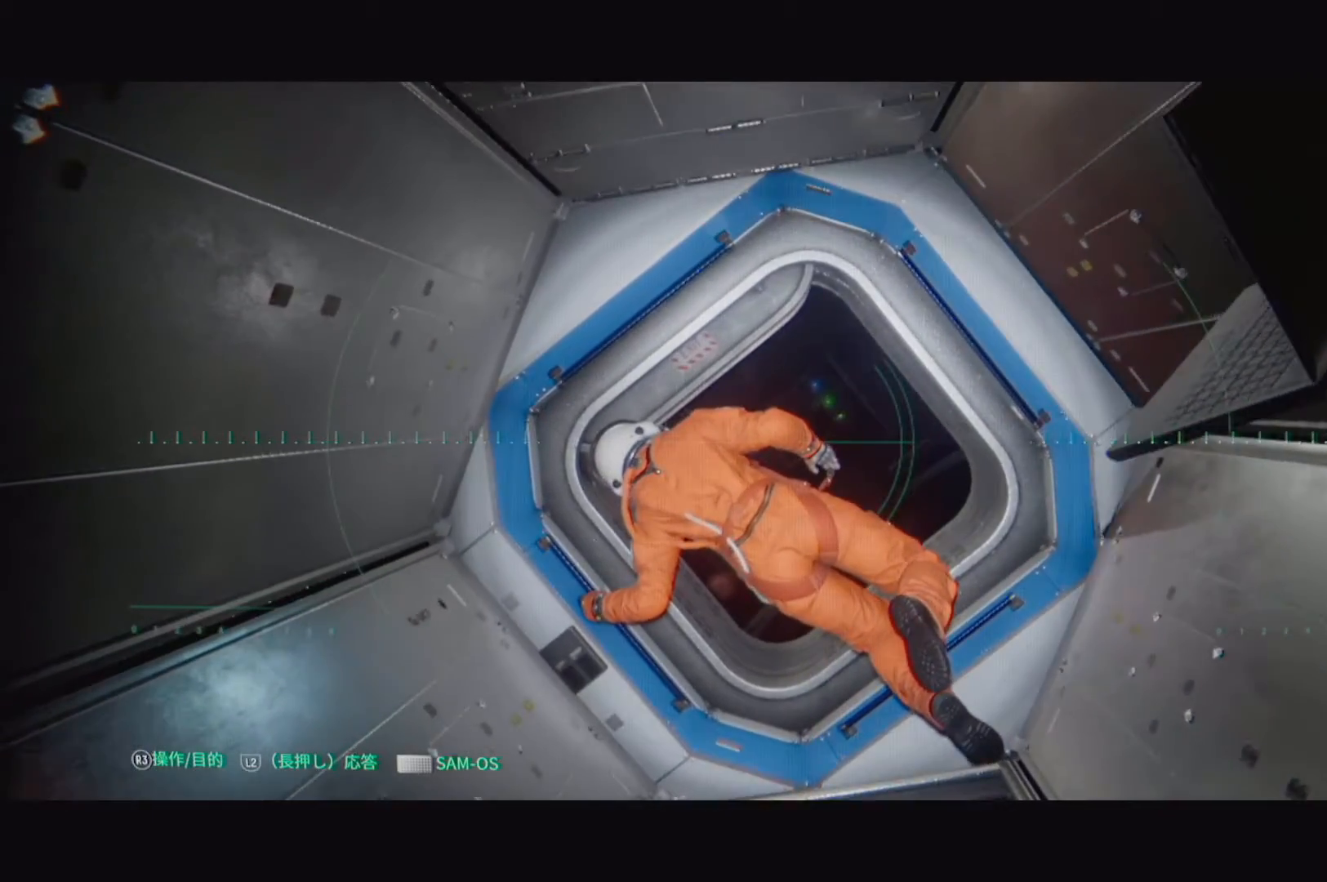
{"buttons": [], "left_stick": "up-left", "right_stick": "center", "events": []}
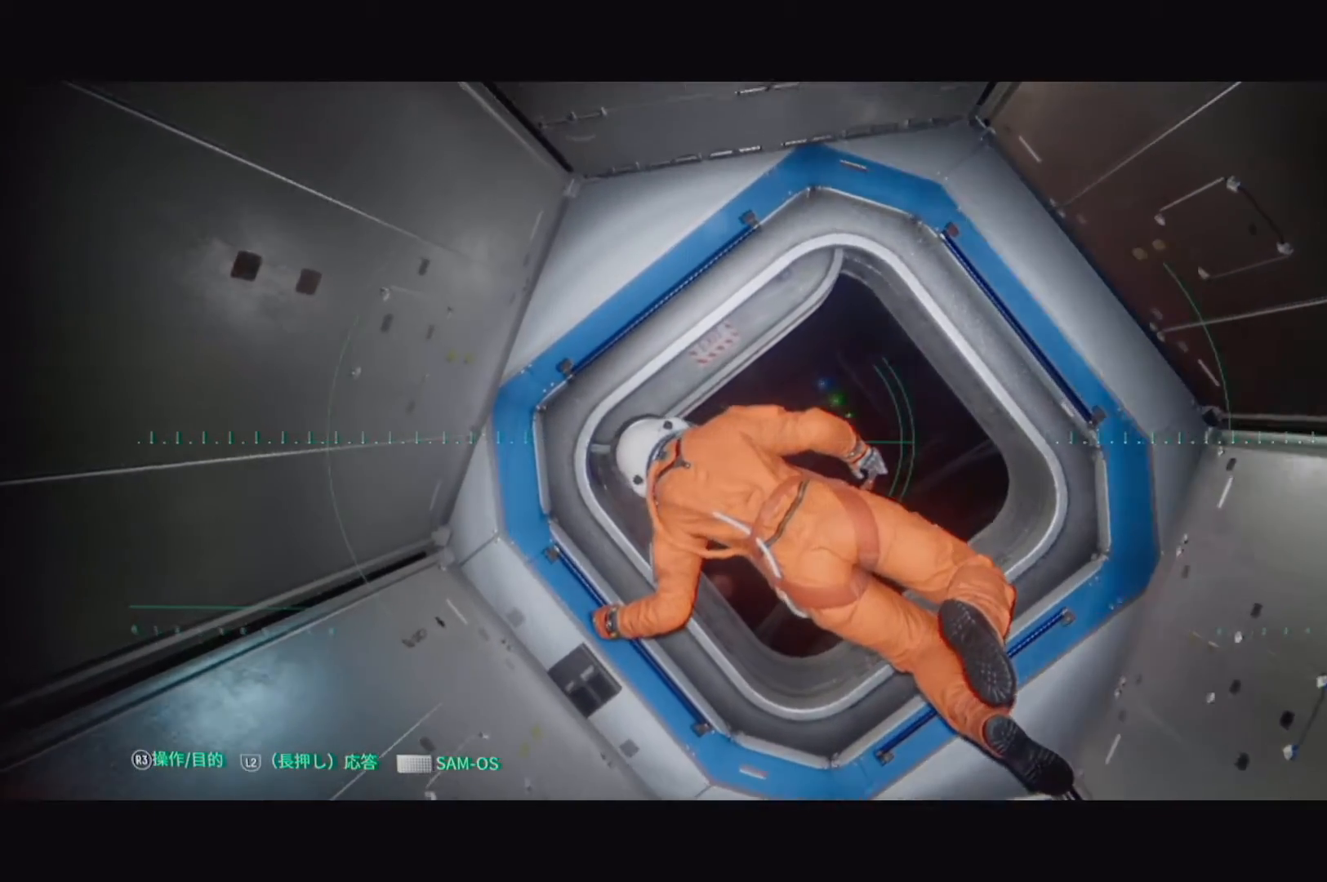
{"buttons": [], "left_stick": "center", "right_stick": "center", "events": [[167, "right_stick", "down-right"], [217, "right_stick", "center"], [283, "left_stick", "center"]]}
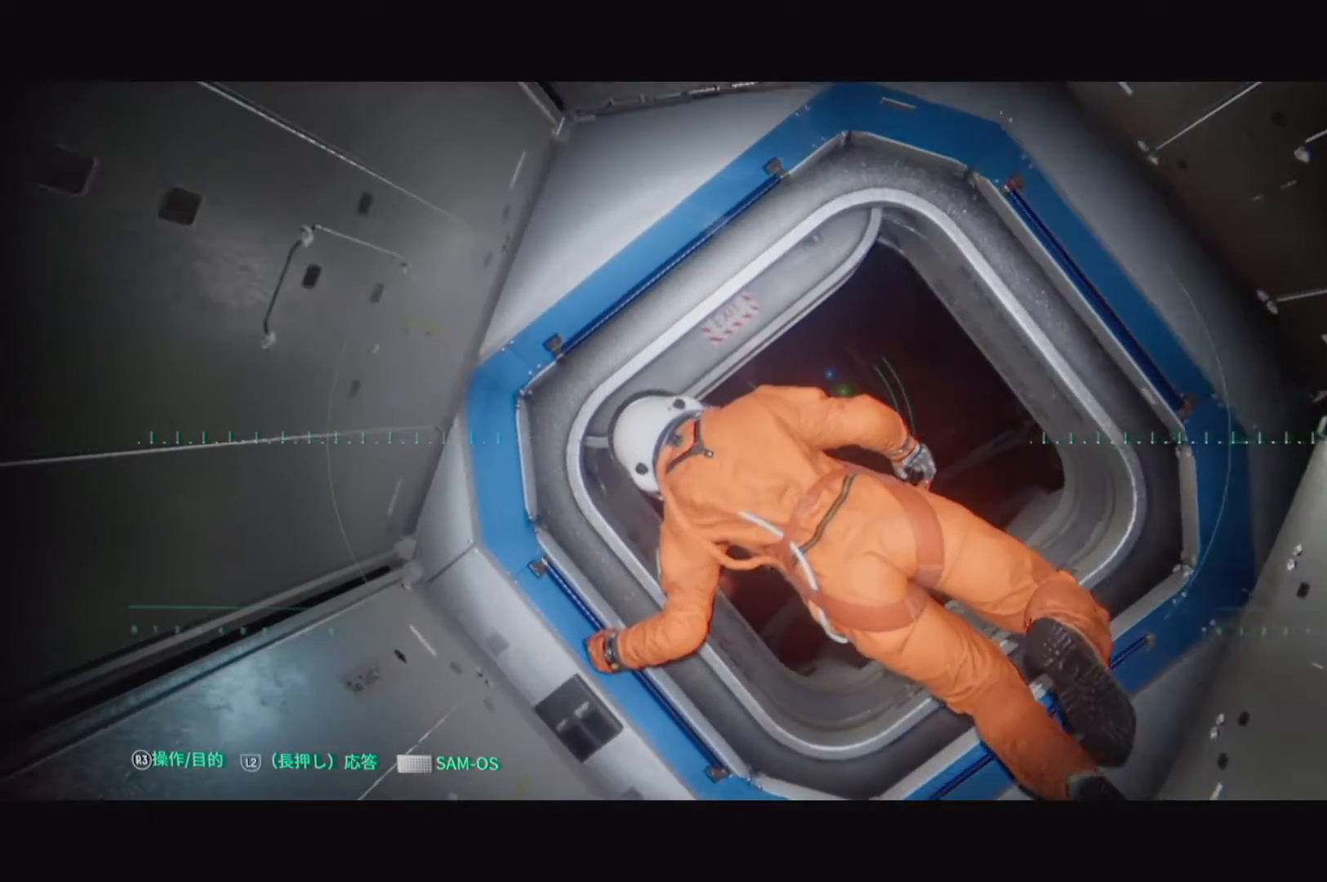
{"buttons": ["L2"], "left_stick": "center", "right_stick": "down-left", "events": [[167, "L2", "down"], [167, "right_stick", "down-left"]]}
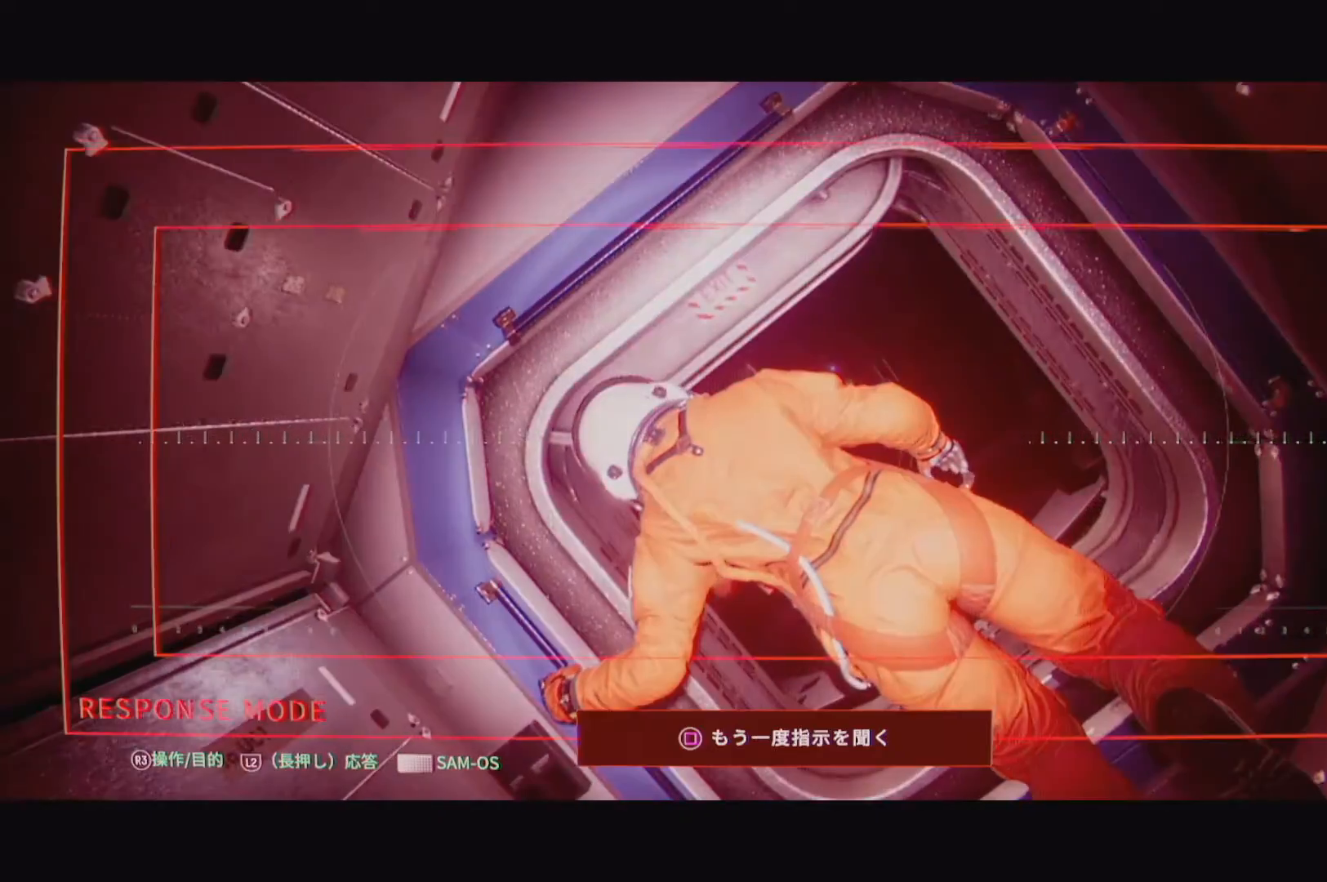
{"buttons": ["L2"], "left_stick": "center", "right_stick": "center", "events": [[217, "right_stick", "center"]]}
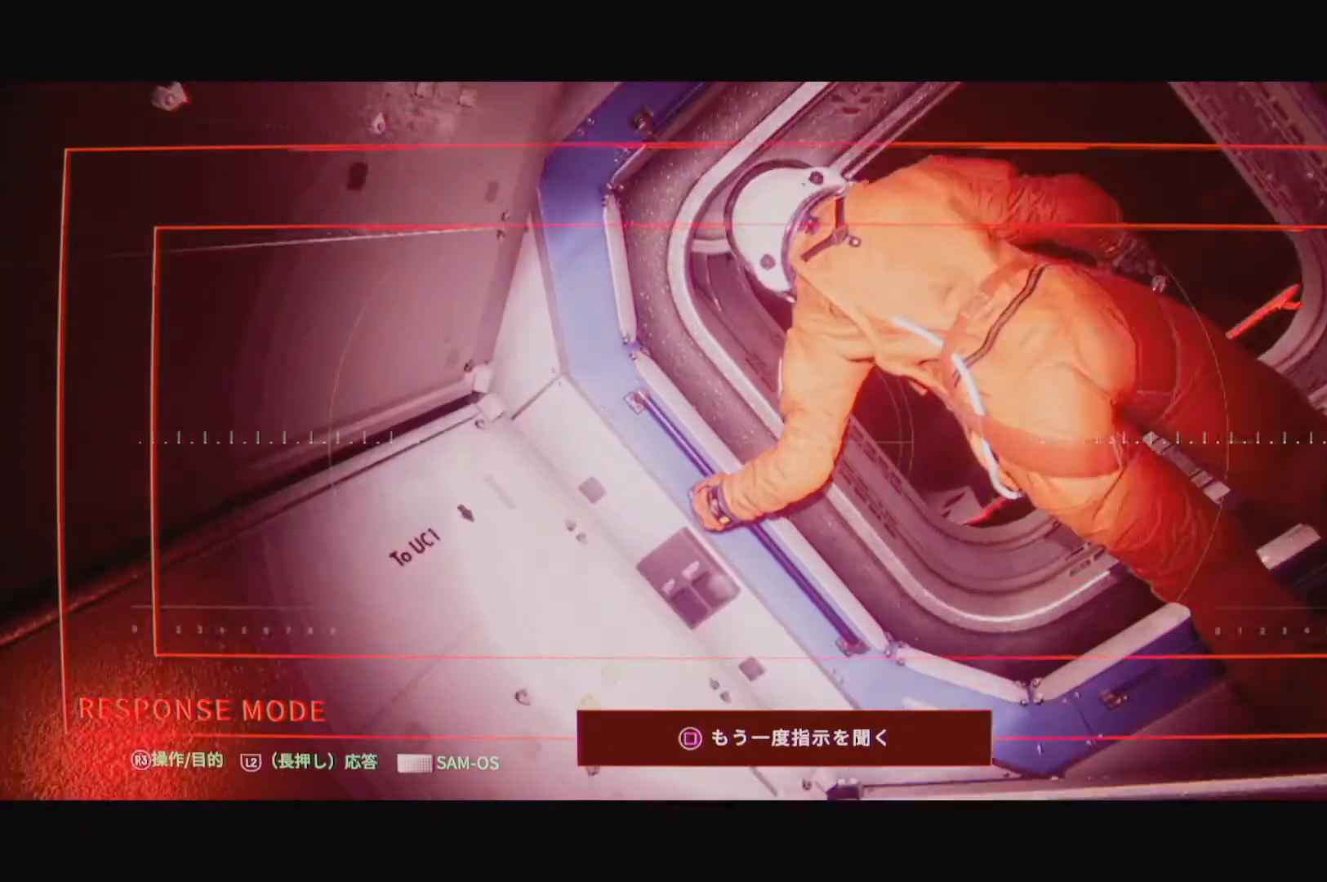
{"buttons": ["L2"], "left_stick": "center", "right_stick": "center", "events": [[150, "right_stick", "up-right"], [500, "right_stick", "center"]]}
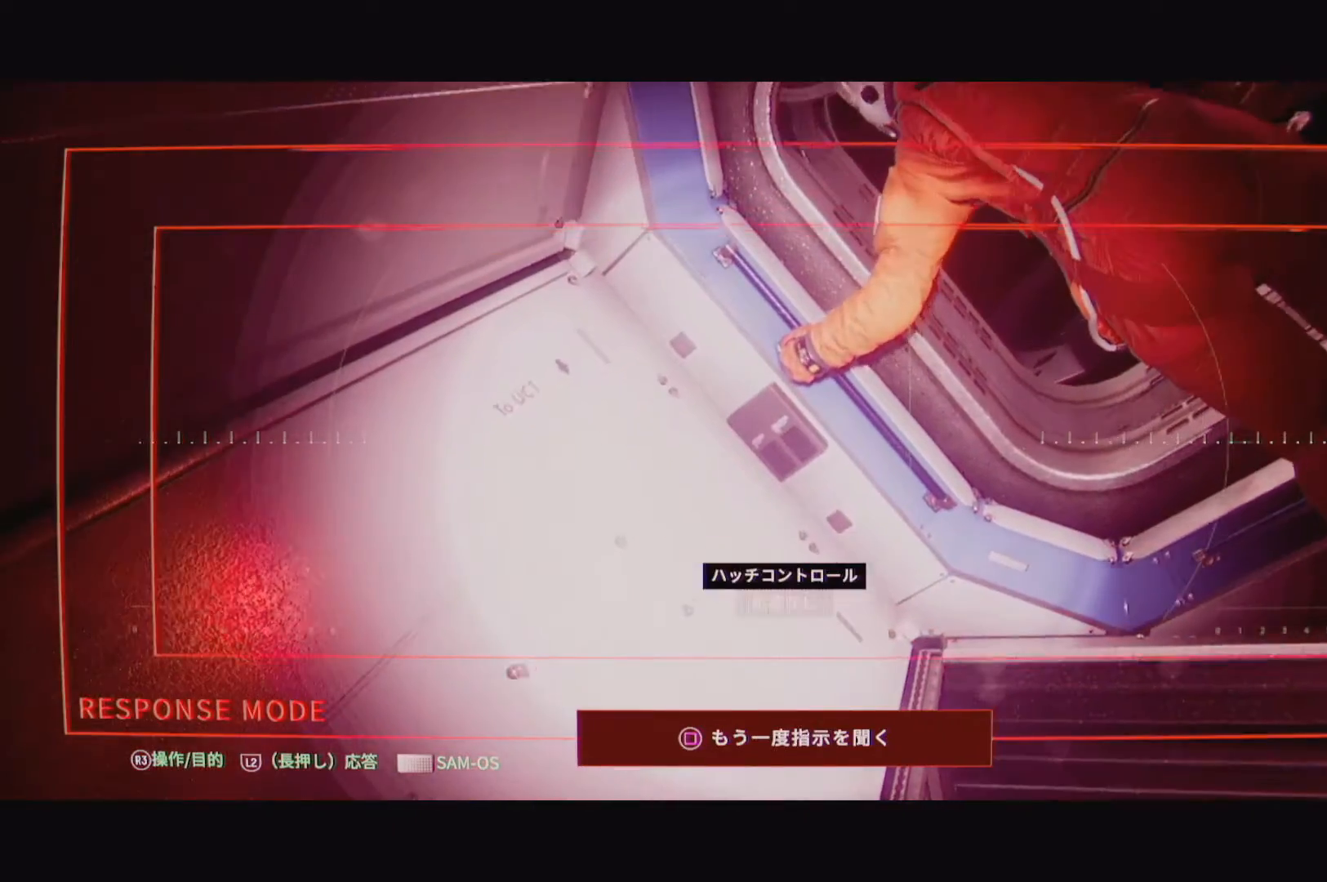
{"buttons": ["L2"], "left_stick": "center", "right_stick": "down-left", "events": [[433, "right_stick", "down-left"]]}
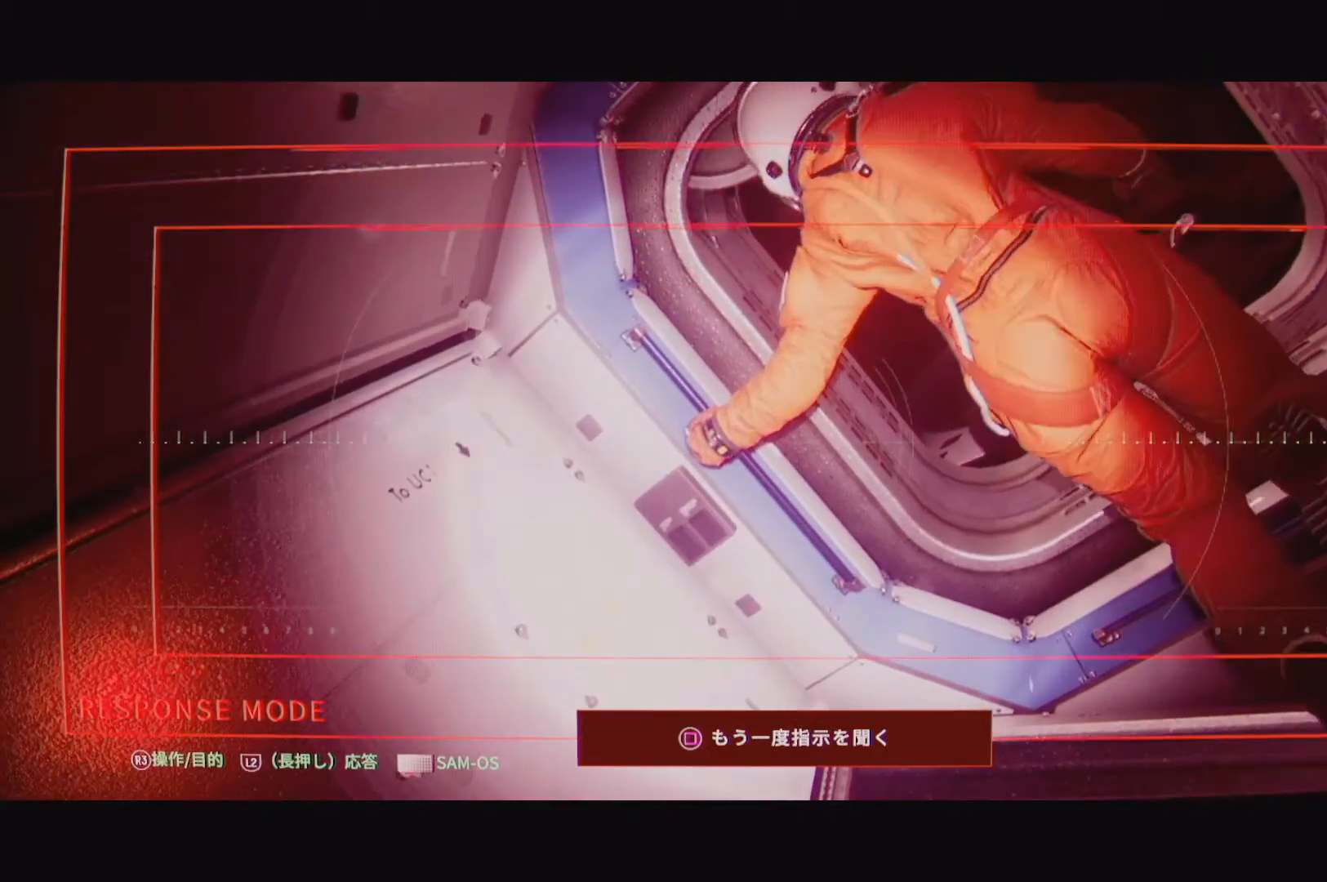
{"buttons": ["L2"], "left_stick": "center", "right_stick": "up-right", "events": [[50, "right_stick", "center"], [500, "right_stick", "up-right"]]}
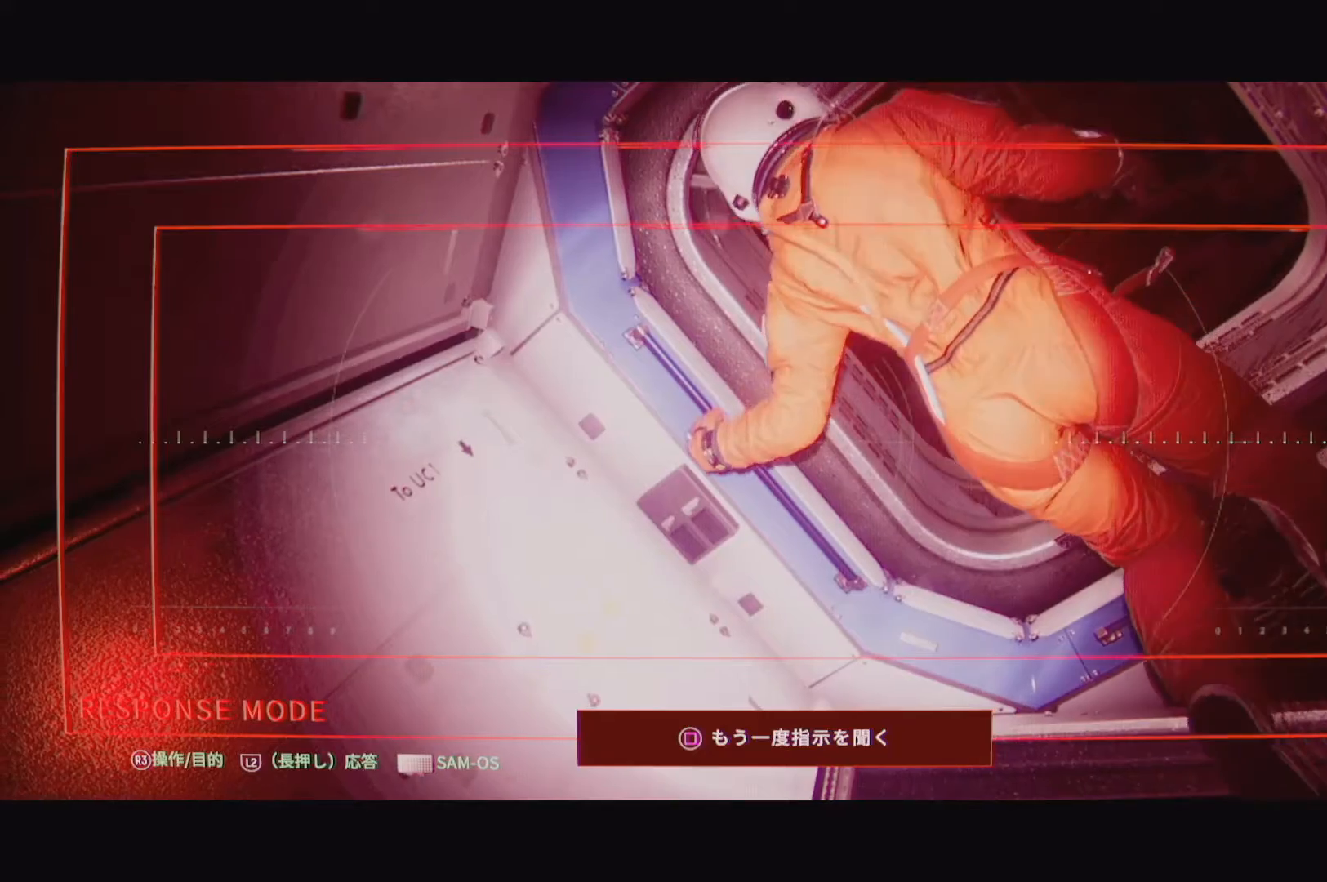
{"buttons": [], "left_stick": "up-right", "right_stick": "center", "events": [[83, "L2", "up"], [233, "right_stick", "center"], [383, "left_stick", "up-right"]]}
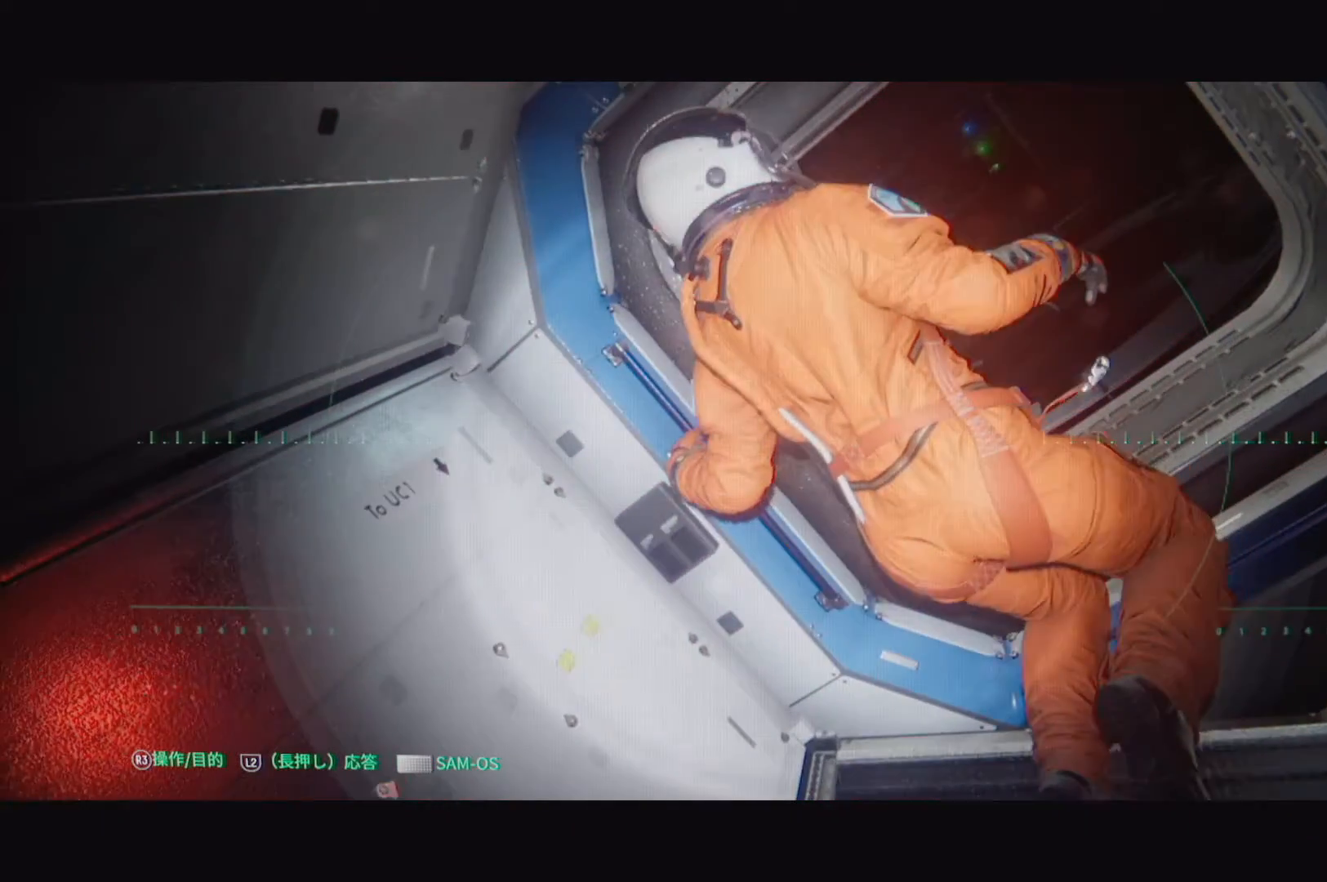
{"buttons": [], "left_stick": "up-right", "right_stick": "up", "events": [[350, "right_stick", "up"]]}
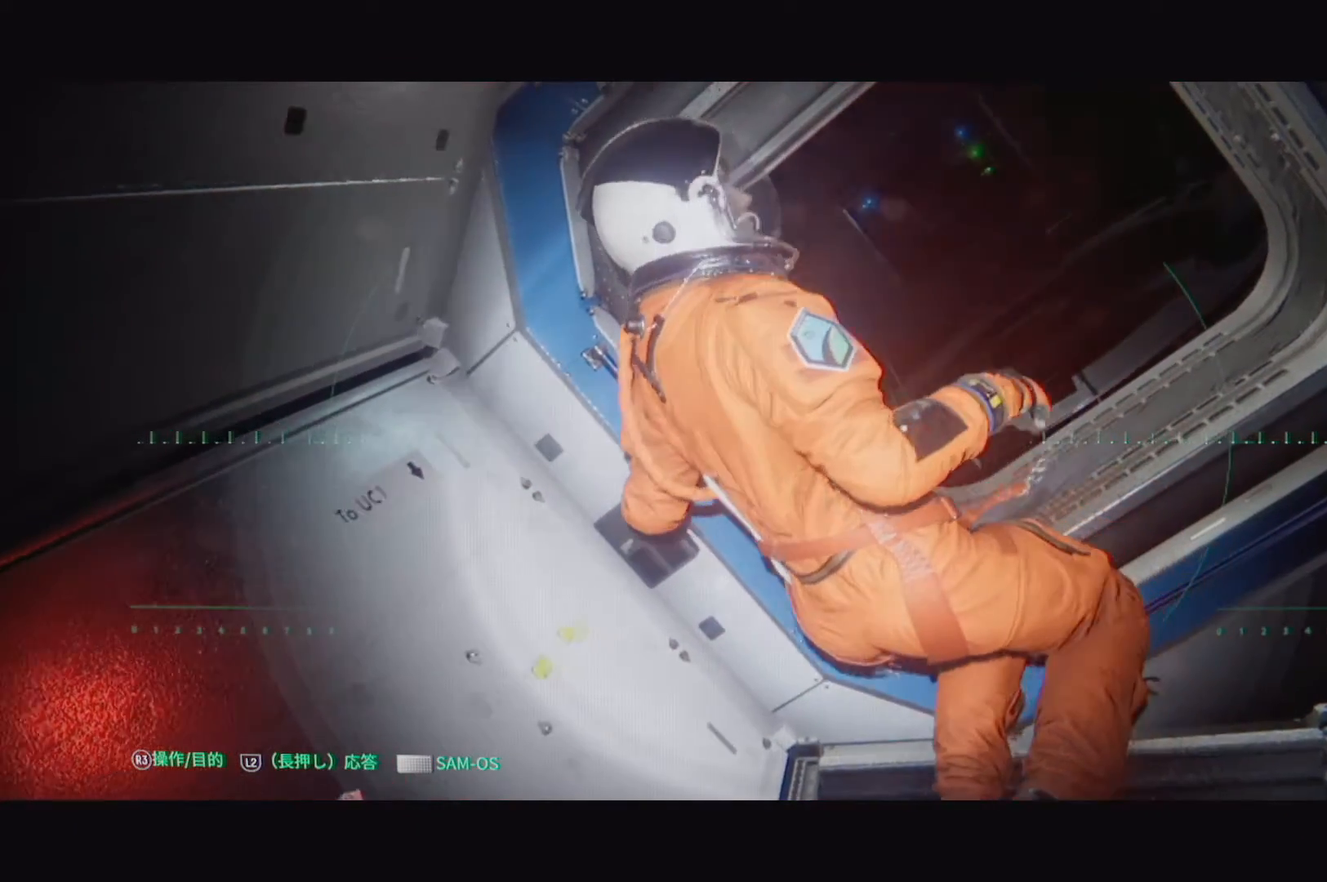
{"buttons": [], "left_stick": "up", "right_stick": "up", "events": [[200, "left_stick", "up"]]}
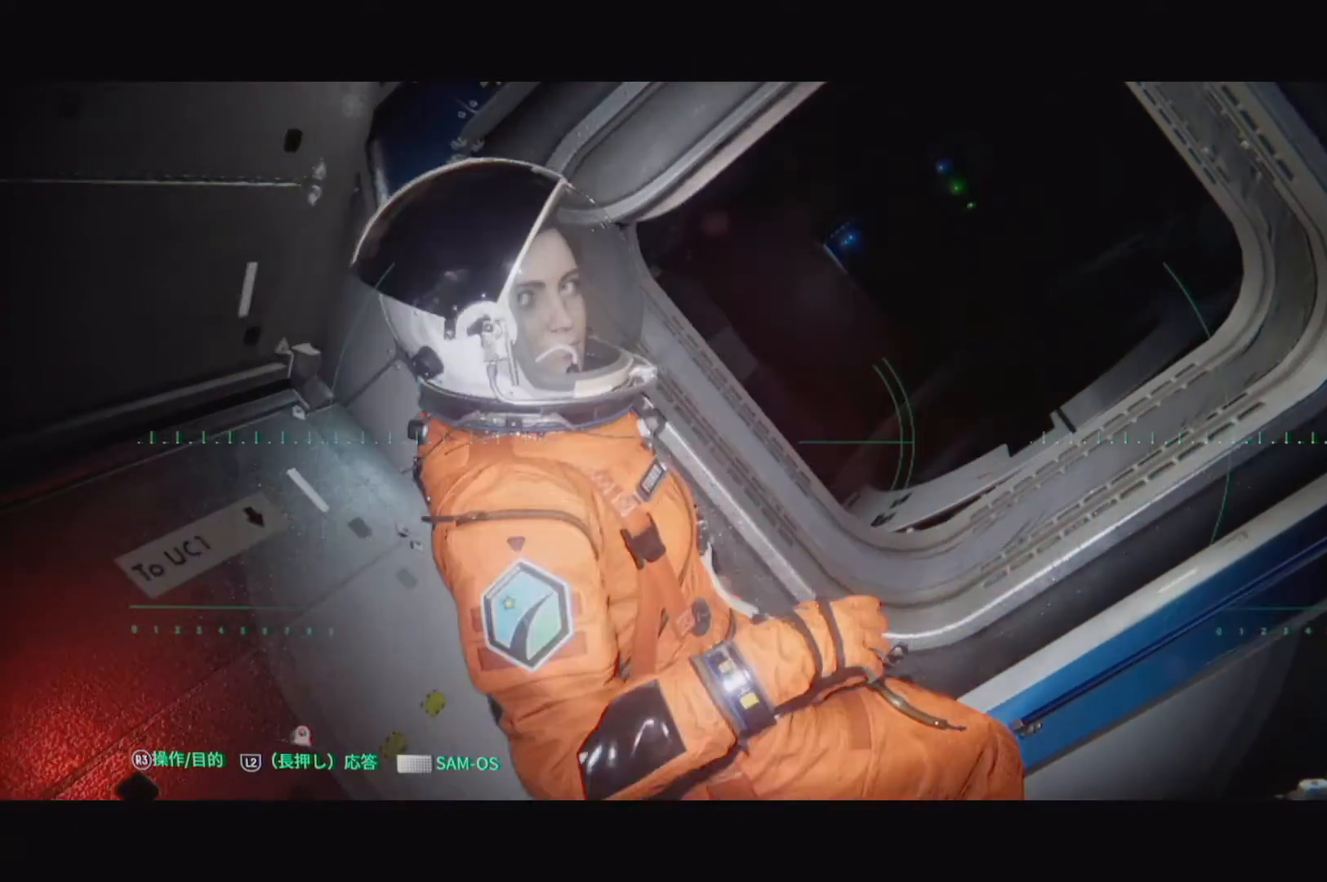
{"buttons": [], "left_stick": "up", "right_stick": "center", "events": [[33, "right_stick", "center"]]}
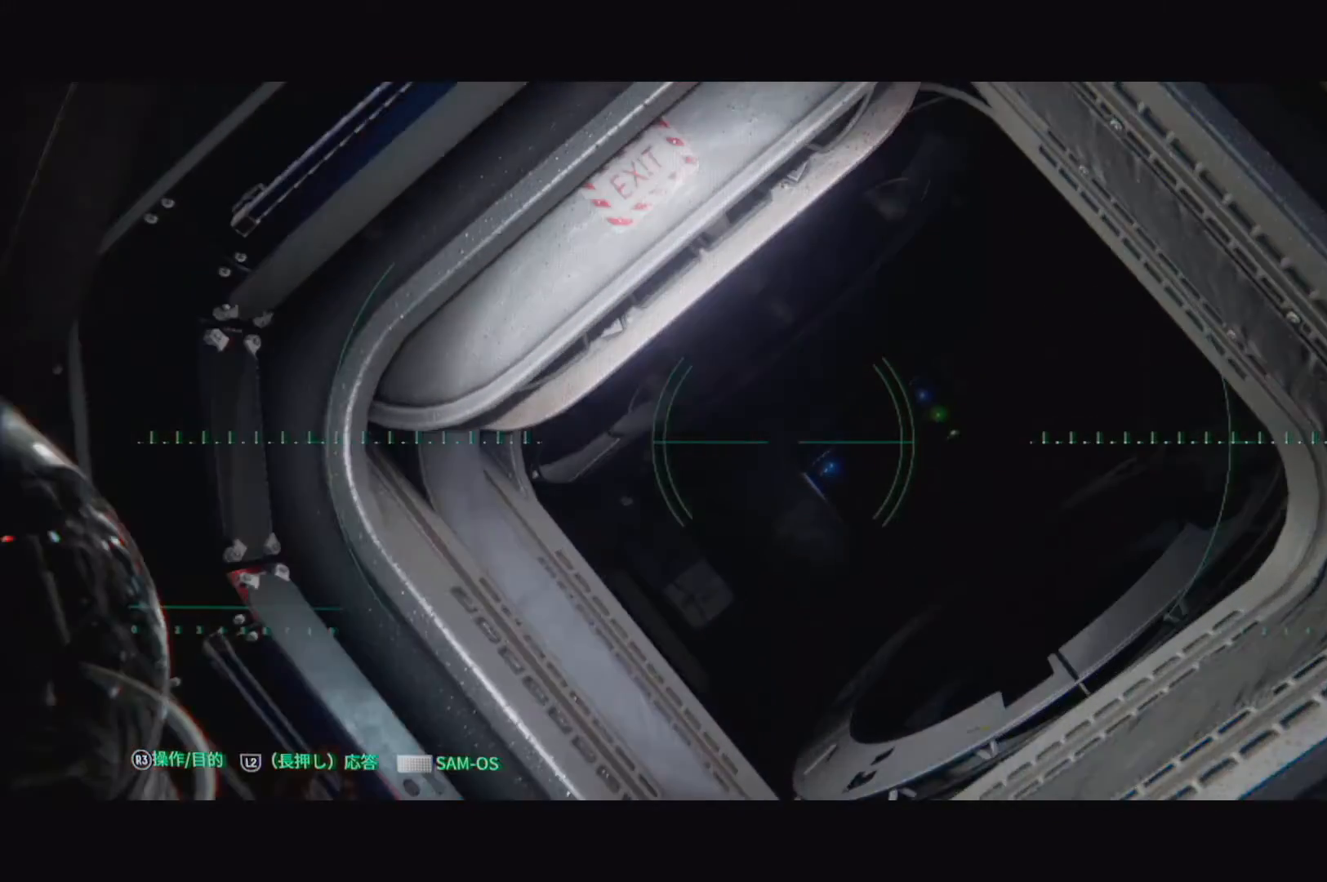
{"buttons": [], "left_stick": "up", "right_stick": "center", "events": []}
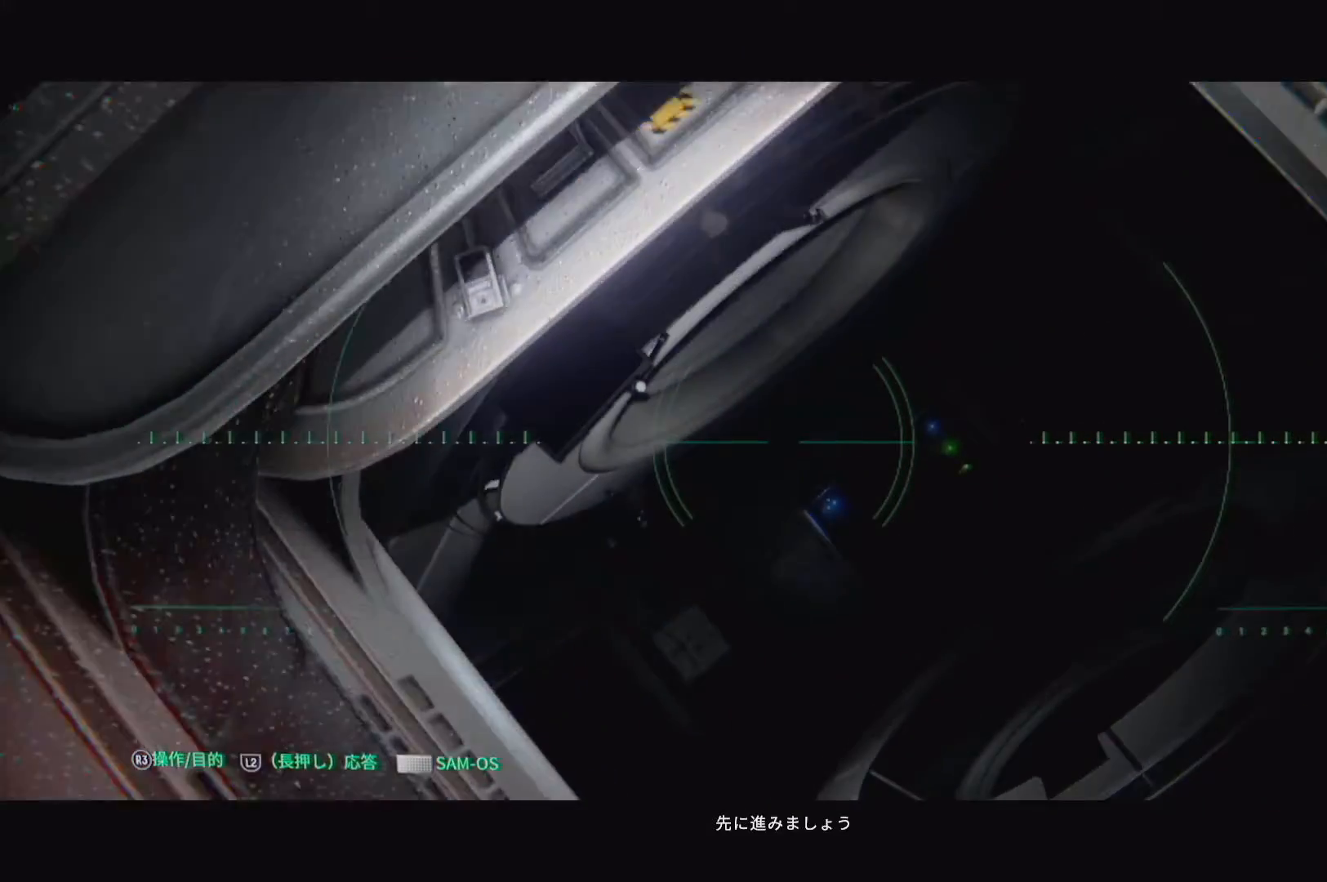
{"buttons": [], "left_stick": "center", "right_stick": "right", "events": [[283, "left_stick", "center"], [500, "right_stick", "right"]]}
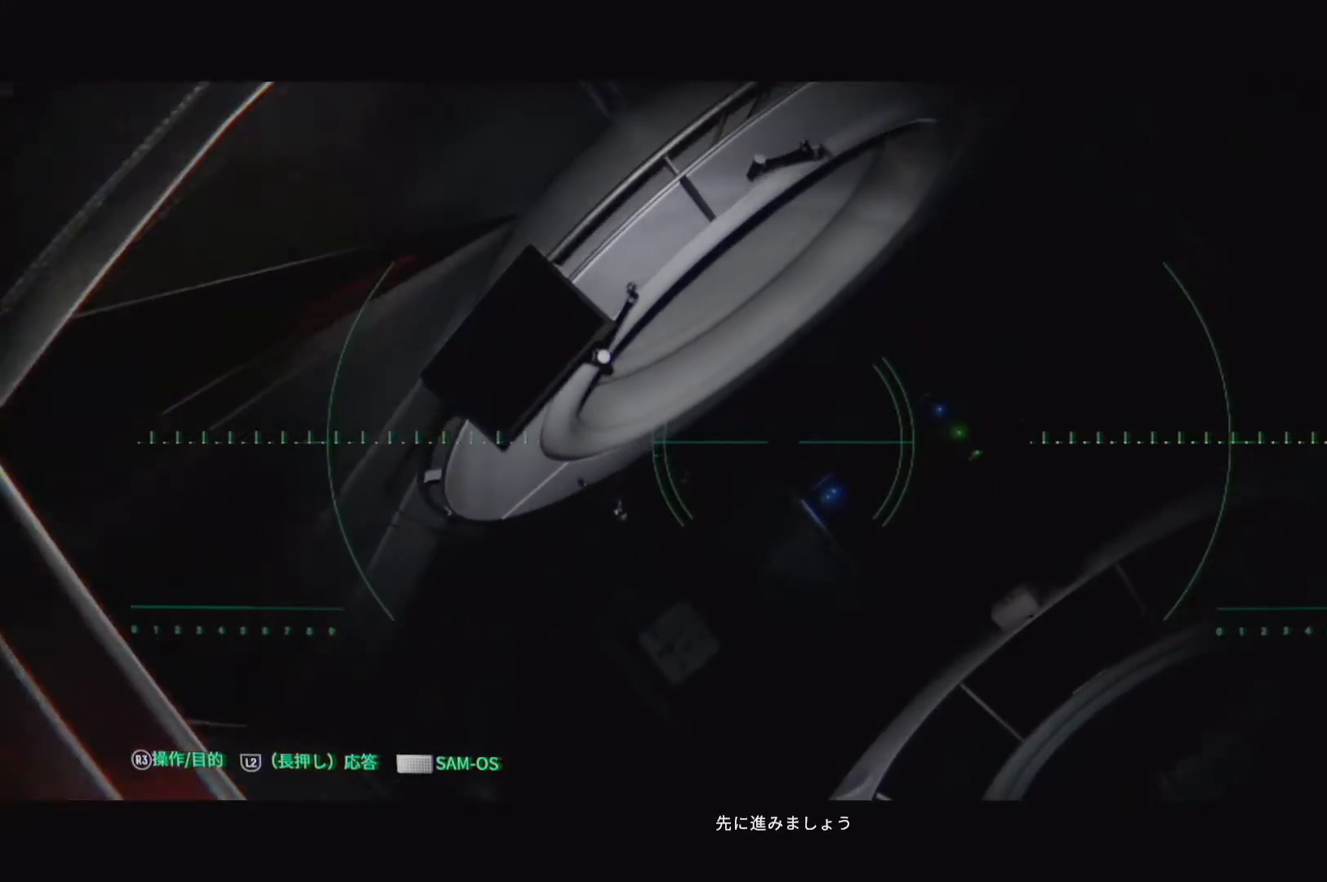
{"buttons": [], "left_stick": "up", "right_stick": "center", "events": [[267, "left_stick", "up"], [317, "right_stick", "center"]]}
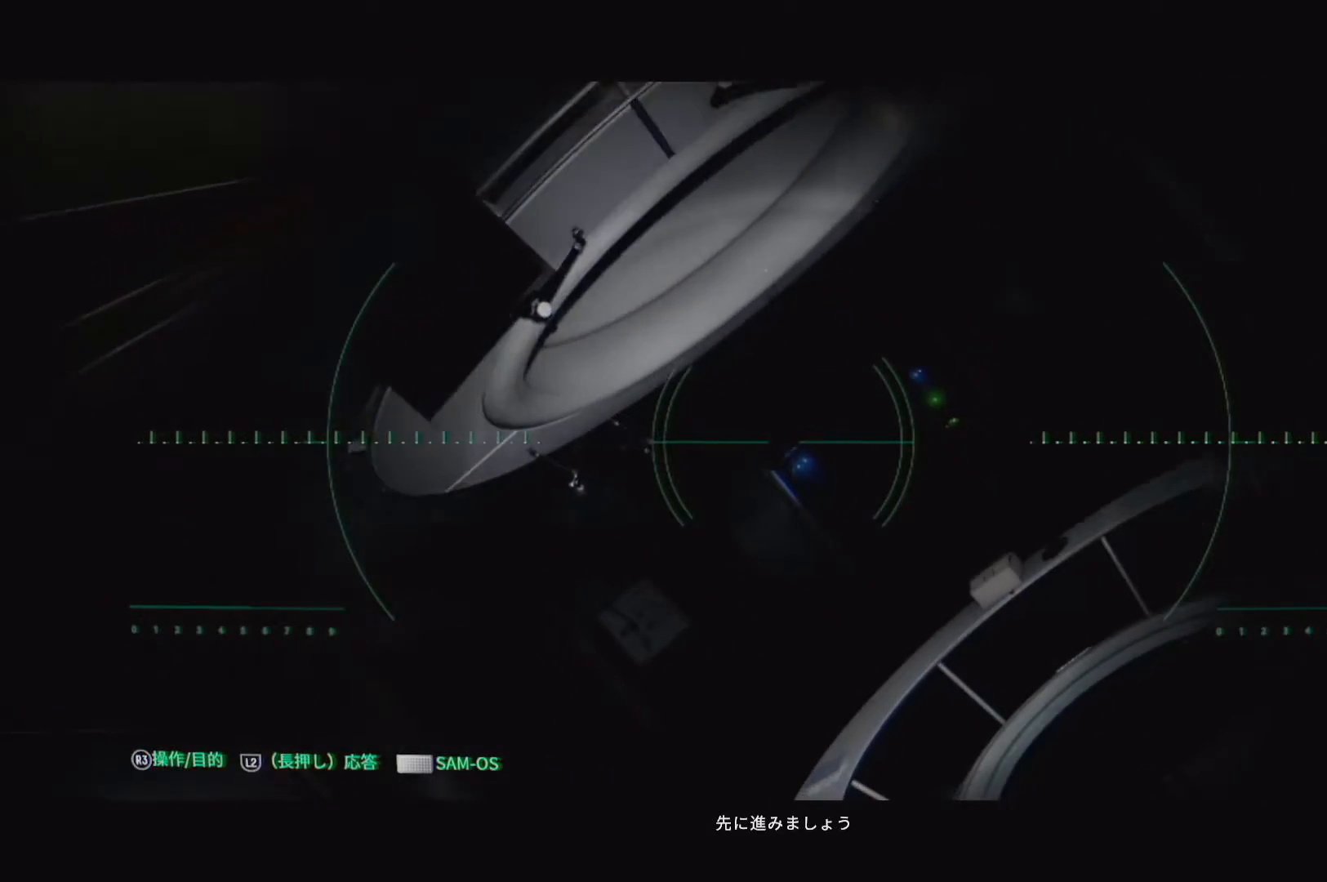
{"buttons": [], "left_stick": "up", "right_stick": "center", "events": [[33, "right_stick", "right"], [300, "right_stick", "center"]]}
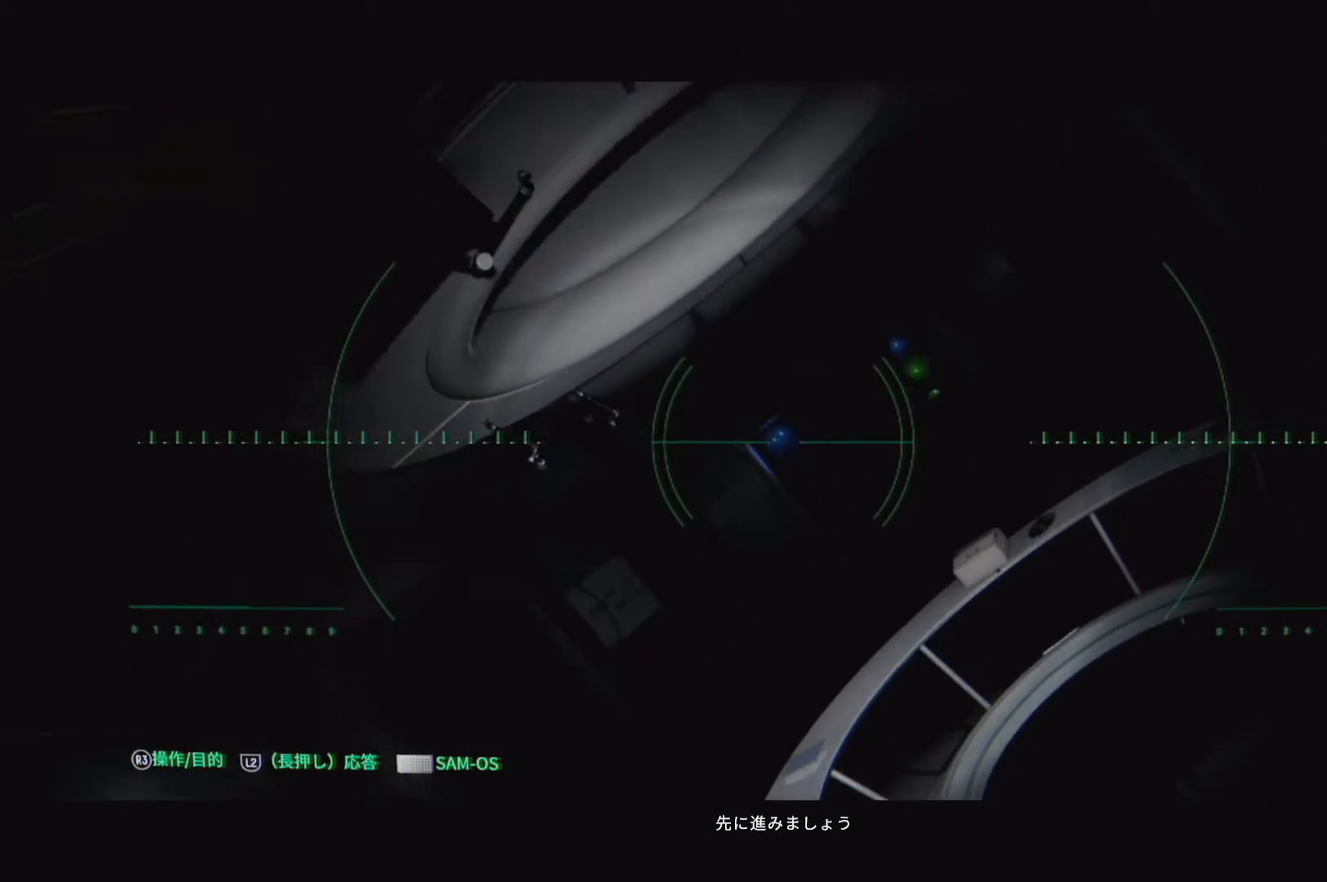
{"buttons": [], "left_stick": "center", "right_stick": "right", "events": [[100, "right_stick", "right"], [283, "left_stick", "center"]]}
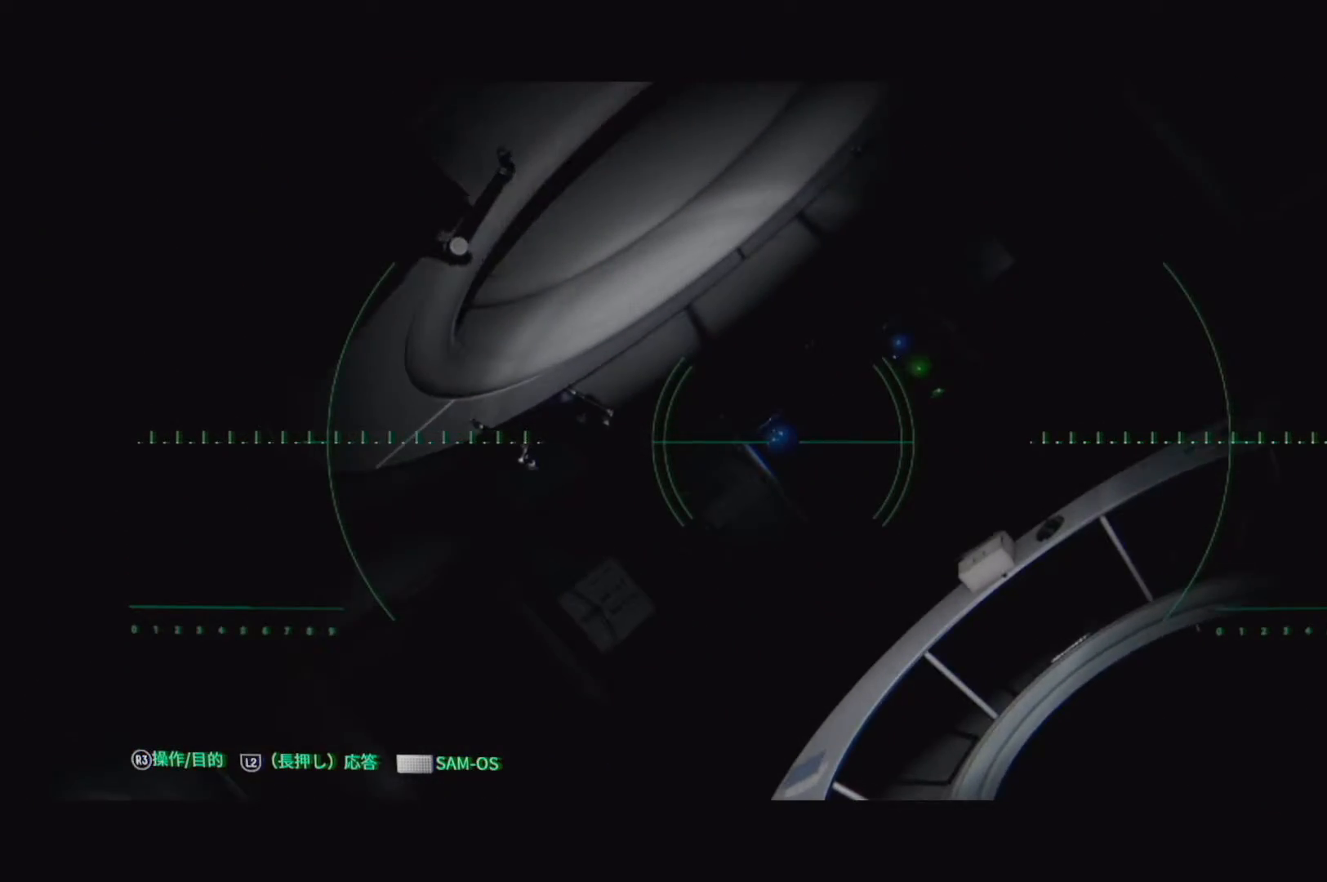
{"buttons": [], "left_stick": "center", "right_stick": "up-right", "events": [[317, "right_stick", "center"], [467, "right_stick", "up-right"]]}
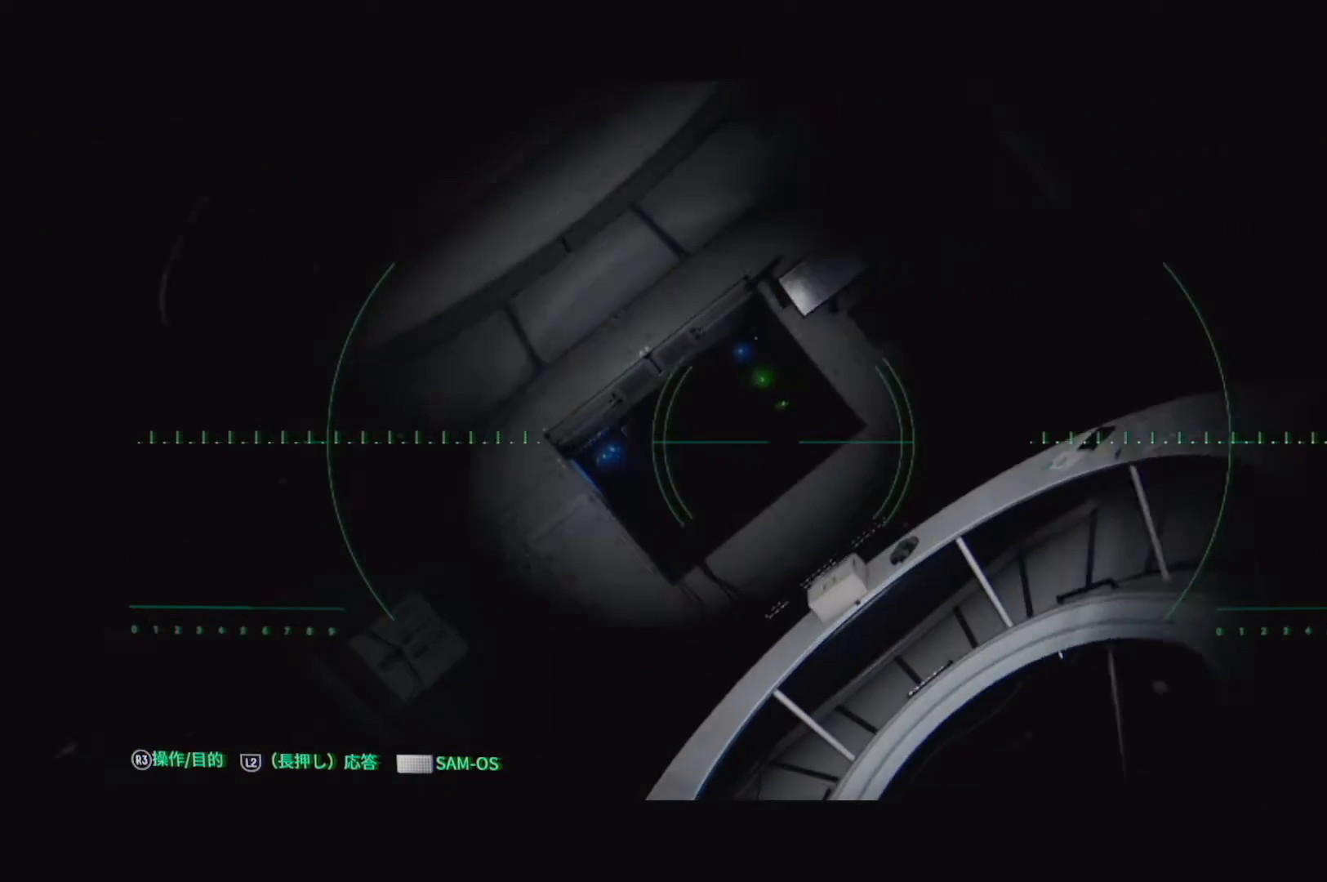
{"buttons": [], "left_stick": "center", "right_stick": "up-right", "events": []}
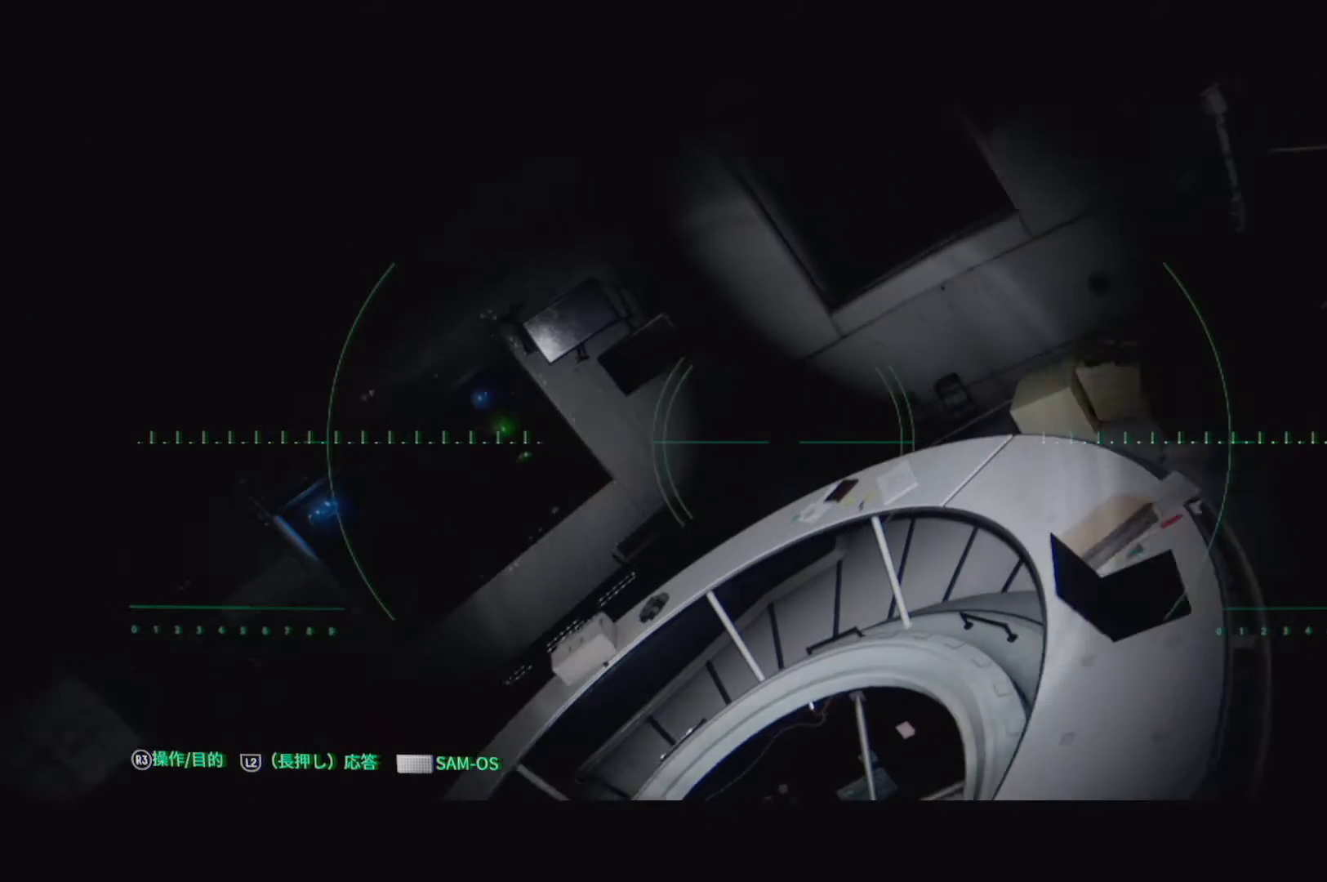
{"buttons": [], "left_stick": "center", "right_stick": "center", "events": [[150, "right_stick", "center"]]}
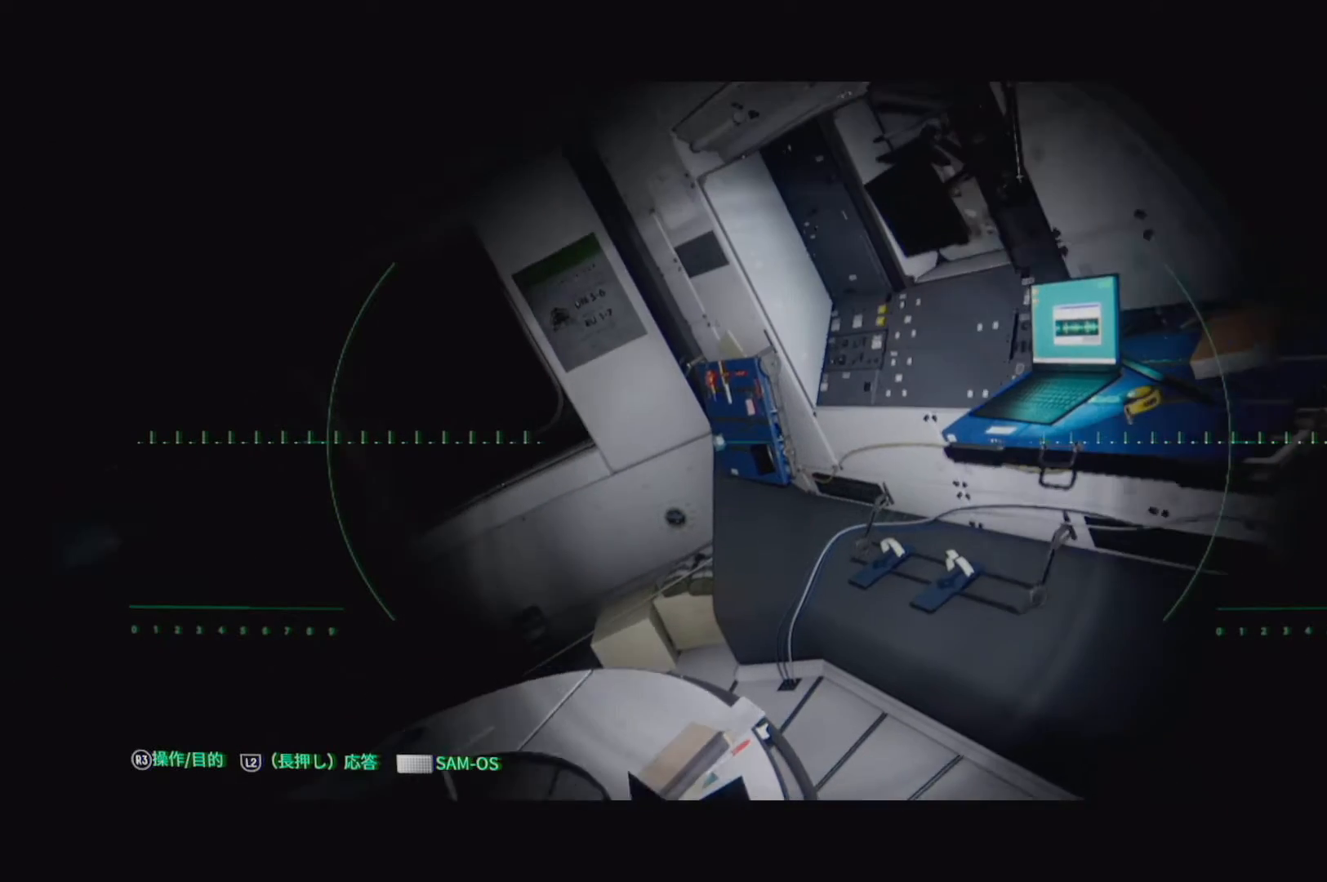
{"buttons": [], "left_stick": "up-left", "right_stick": "center", "events": [[383, "left_stick", "up-left"]]}